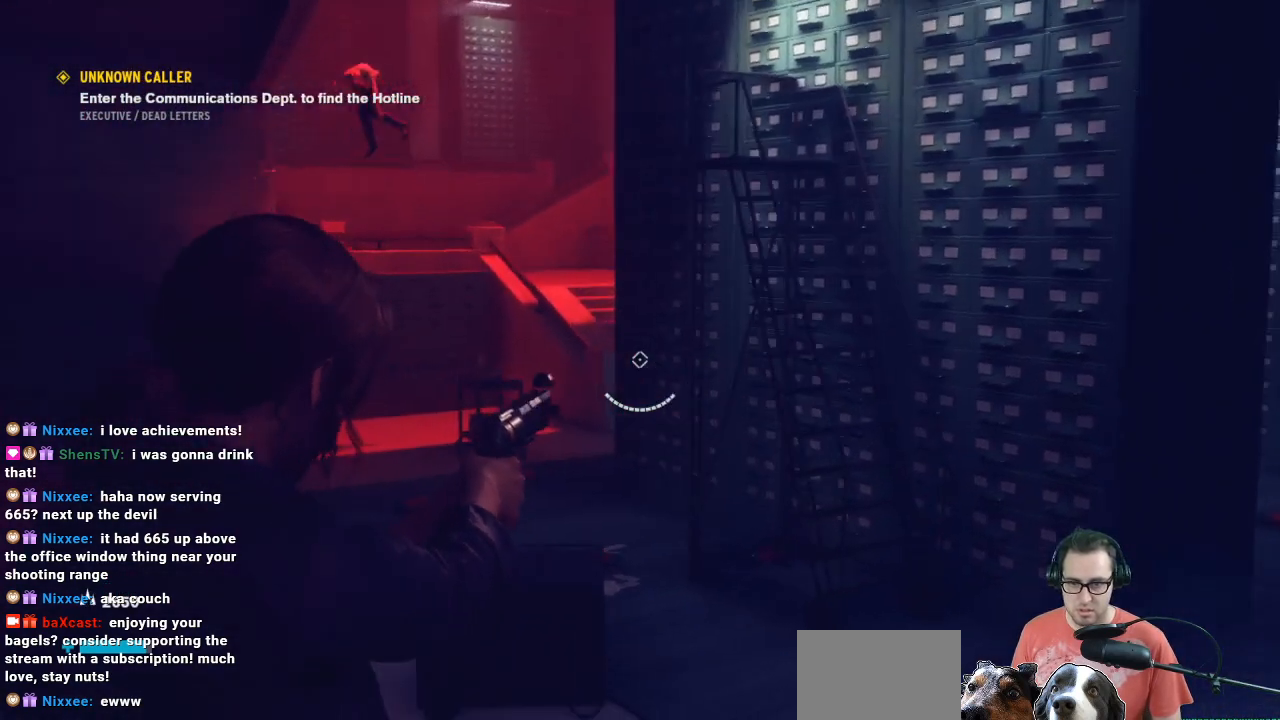
Gameplay with a controller (Xbox layout); each line is a JSON object with the inputs held at the frame after it. "events" lists button and stick changes between this image and that frame as [ms after this image, input, new state], when the widget could be followed in between.
{"buttons": ["L2"], "left_stick": "up-left", "right_stick": "up-right", "events": [[133, "right_stick", "up-right"], [233, "right_stick", "center"], [367, "right_stick", "up-right"]]}
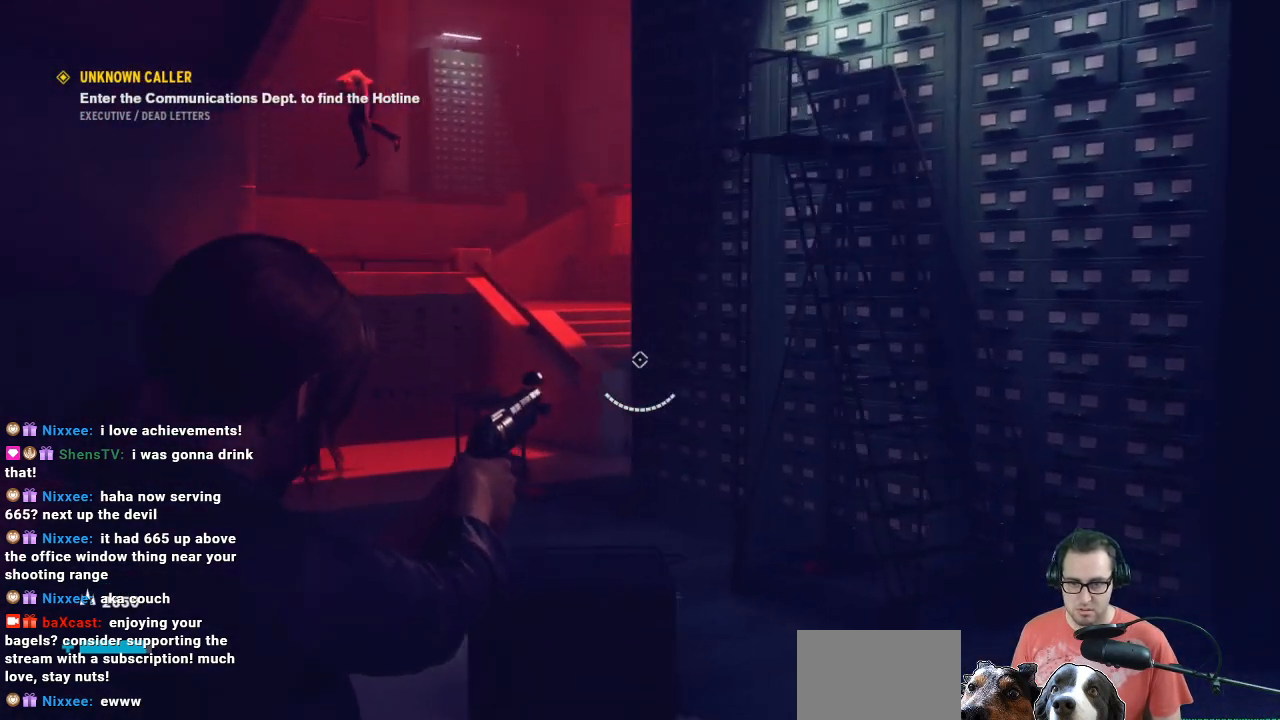
{"buttons": ["L2"], "left_stick": "up-left", "right_stick": "center", "events": [[433, "right_stick", "center"]]}
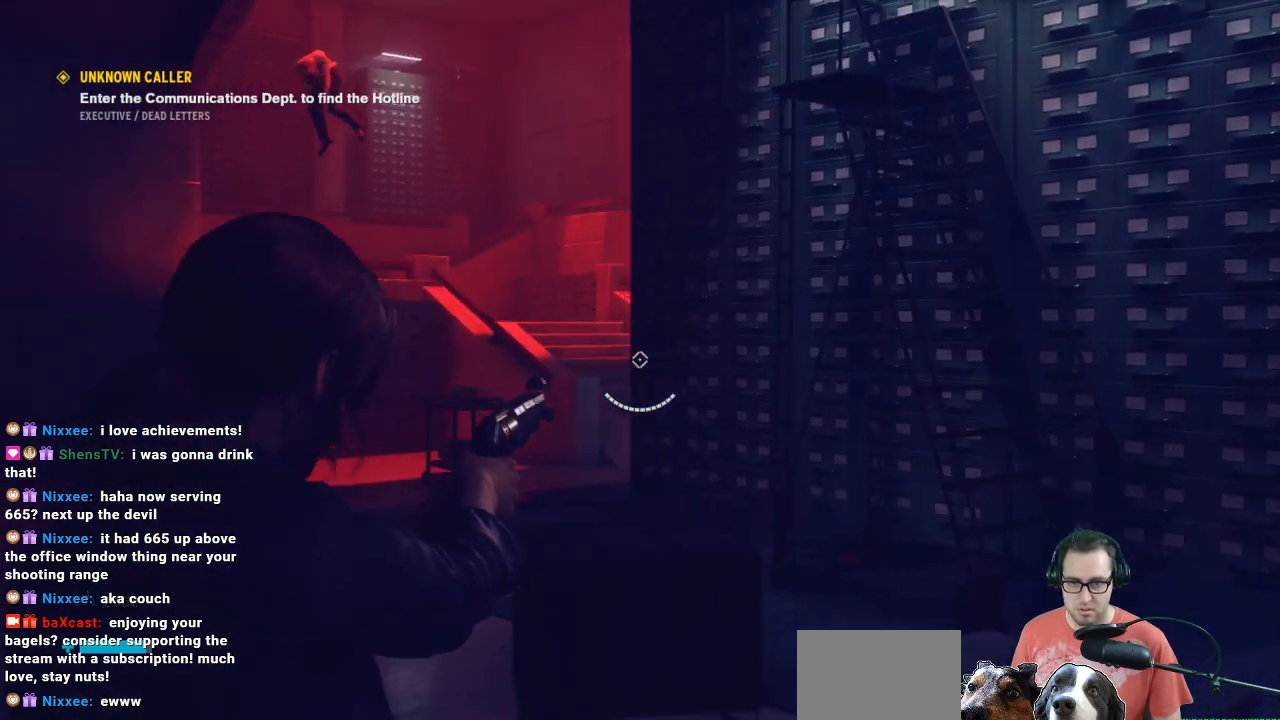
{"buttons": ["L2"], "left_stick": "up-left", "right_stick": "center", "events": [[67, "right_stick", "up-right"], [233, "right_stick", "center"], [300, "right_stick", "up-right"], [467, "right_stick", "center"]]}
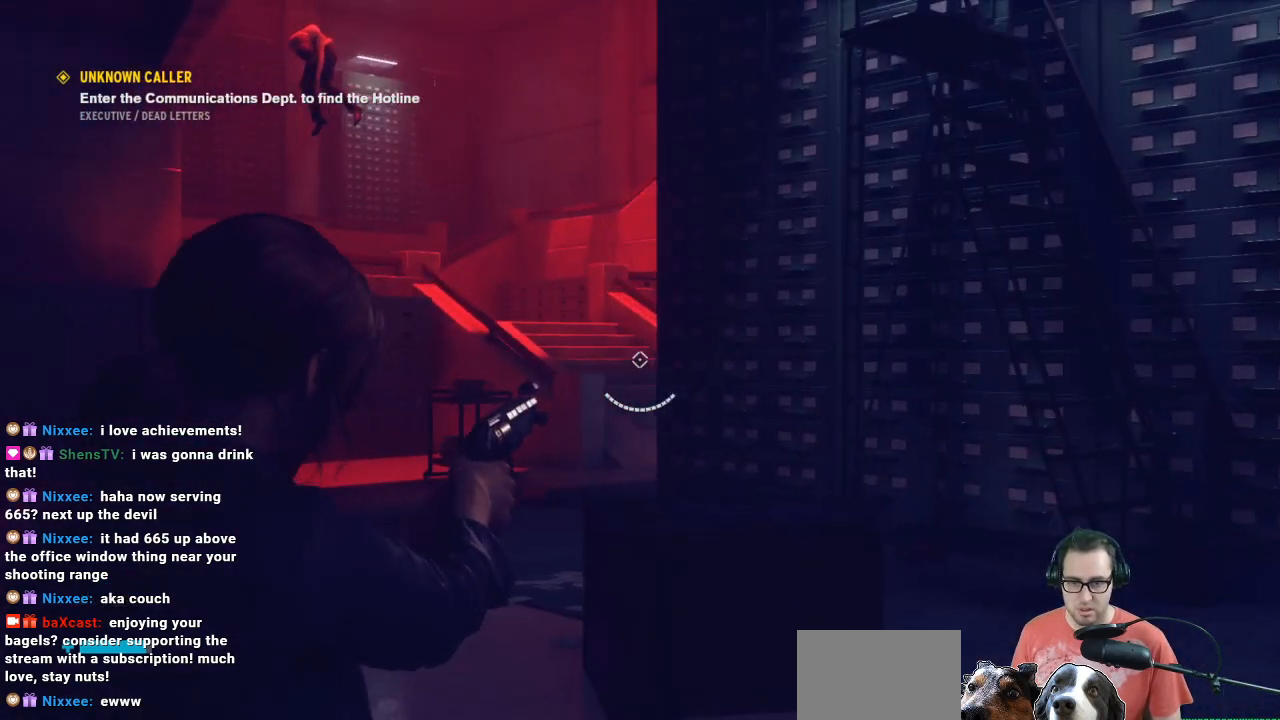
{"buttons": ["L2"], "left_stick": "up-left", "right_stick": "right", "events": [[33, "right_stick", "right"], [133, "right_stick", "center"], [233, "right_stick", "up-right"], [400, "right_stick", "center"], [467, "right_stick", "right"]]}
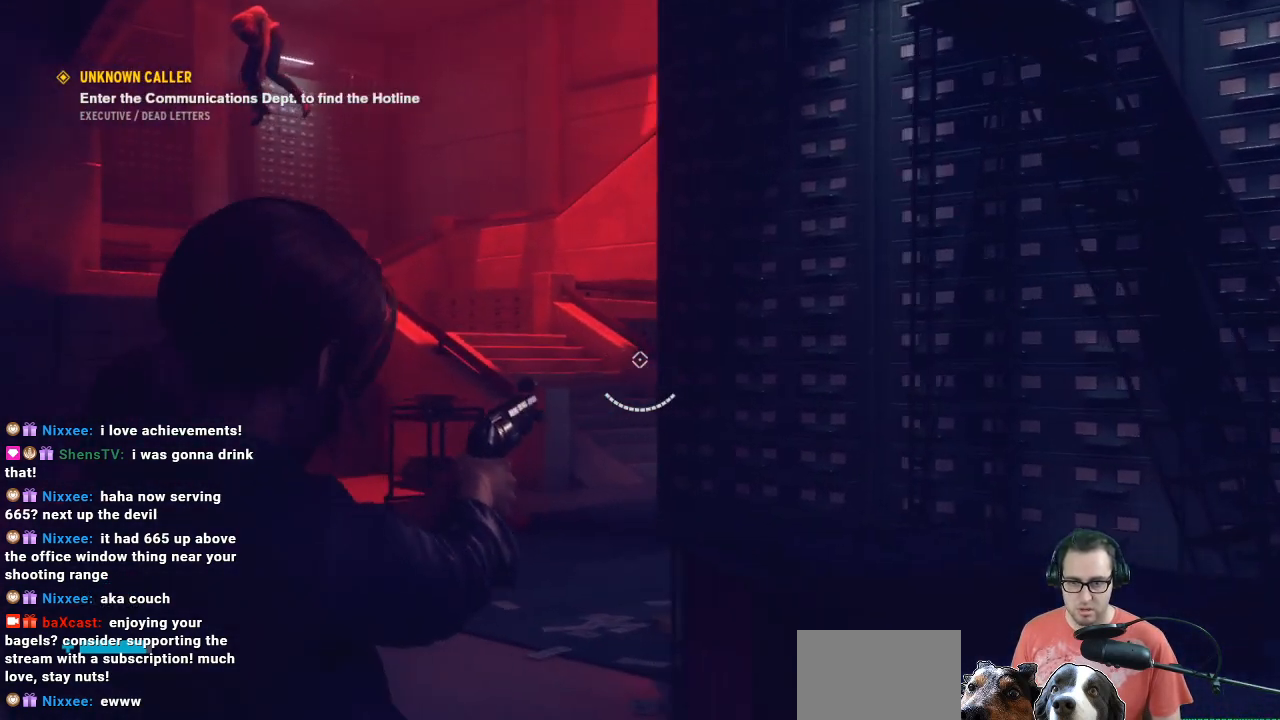
{"buttons": [], "left_stick": "up-right", "right_stick": "down-right", "events": [[100, "right_stick", "center"], [233, "right_stick", "right"], [300, "right_stick", "center"], [367, "L2", "up"], [433, "right_stick", "down-right"], [500, "left_stick", "up-right"]]}
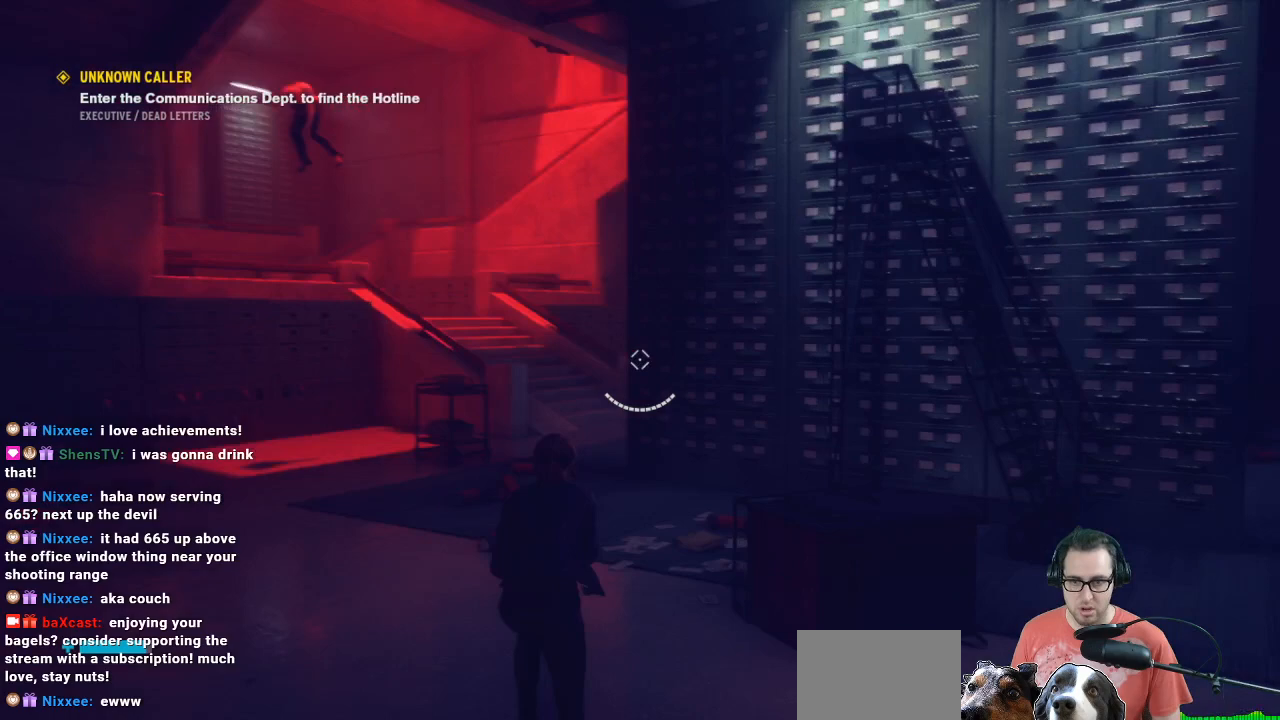
{"buttons": [], "left_stick": "right", "right_stick": "down-right", "events": [[200, "left_stick", "right"]]}
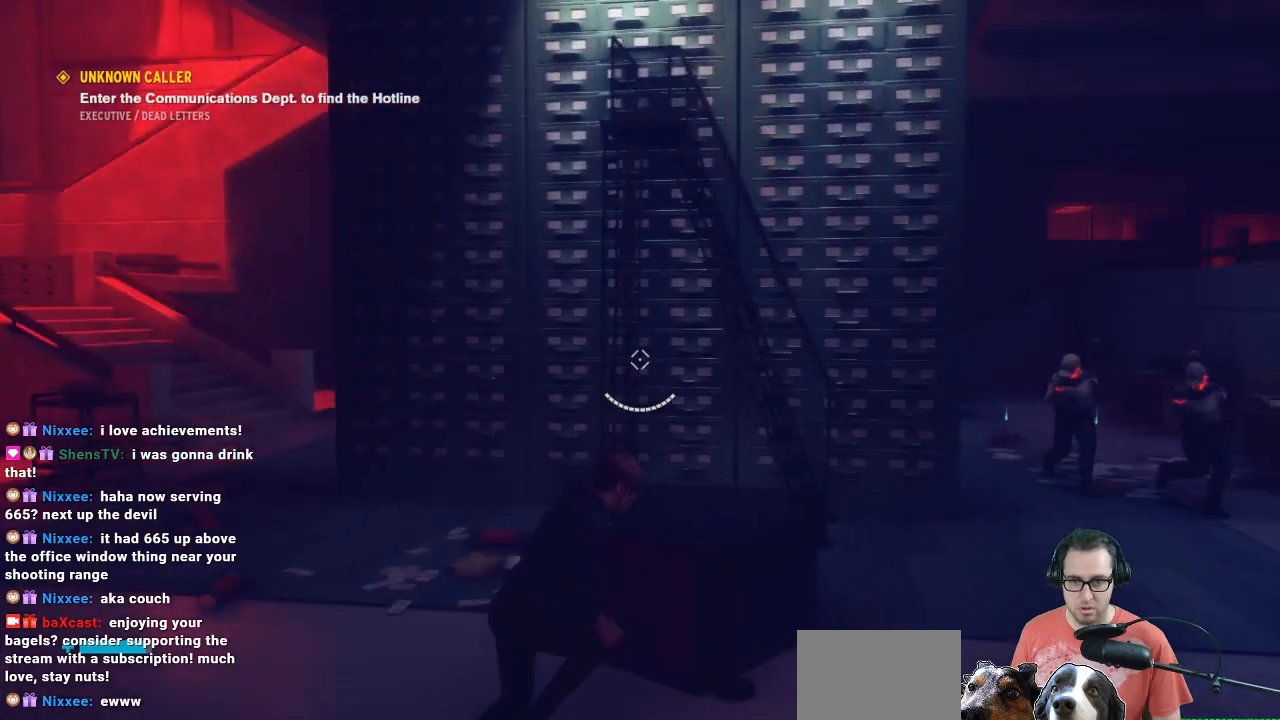
{"buttons": ["R2"], "left_stick": "down-left", "right_stick": "right", "events": [[133, "right_stick", "right"], [200, "left_stick", "down-right"], [333, "left_stick", "down"], [433, "R2", "down"], [500, "left_stick", "down-left"]]}
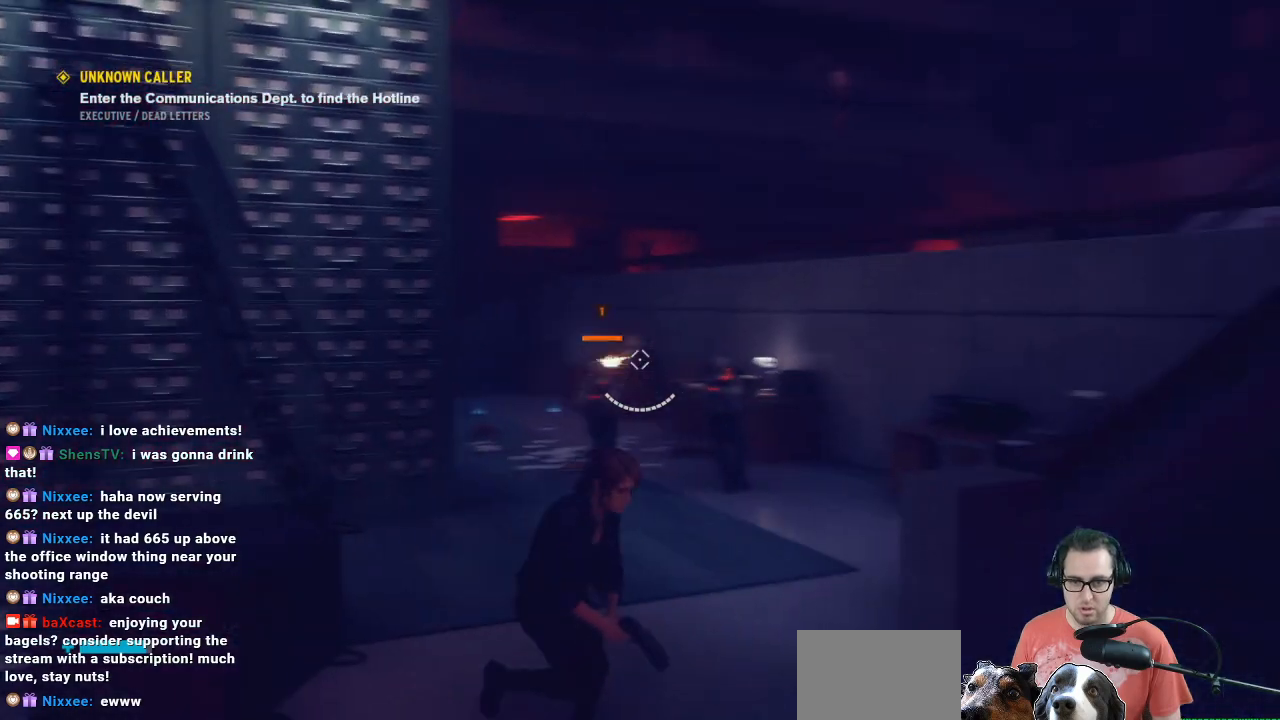
{"buttons": ["L2", "R2"], "left_stick": "down-left", "right_stick": "down-right", "events": [[33, "right_stick", "center"], [133, "L2", "down"], [133, "R2", "up"], [300, "right_stick", "down"], [367, "R2", "down"], [400, "right_stick", "down-right"]]}
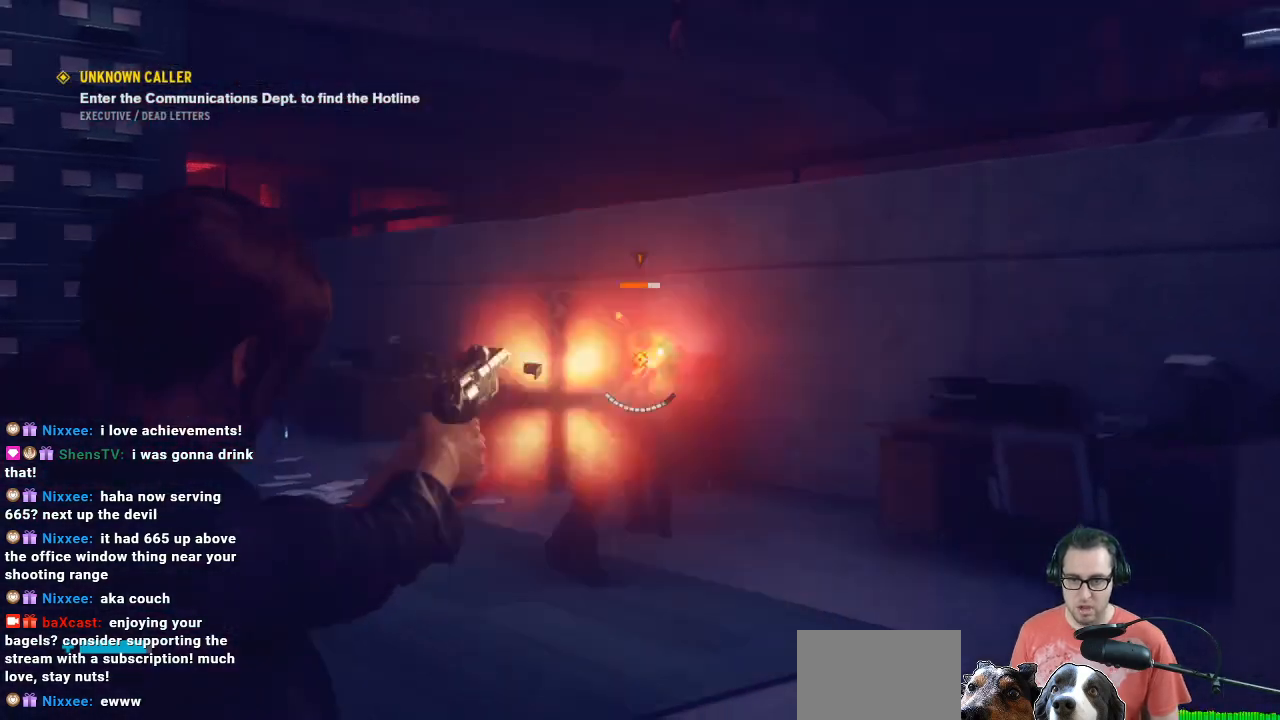
{"buttons": ["L2", "R2"], "left_stick": "down", "right_stick": "center", "events": [[67, "right_stick", "up-right"], [200, "R2", "up"], [200, "right_stick", "center"], [300, "R2", "down"], [333, "R2", "up"], [333, "left_stick", "down-right"], [433, "R2", "down"], [433, "left_stick", "down"]]}
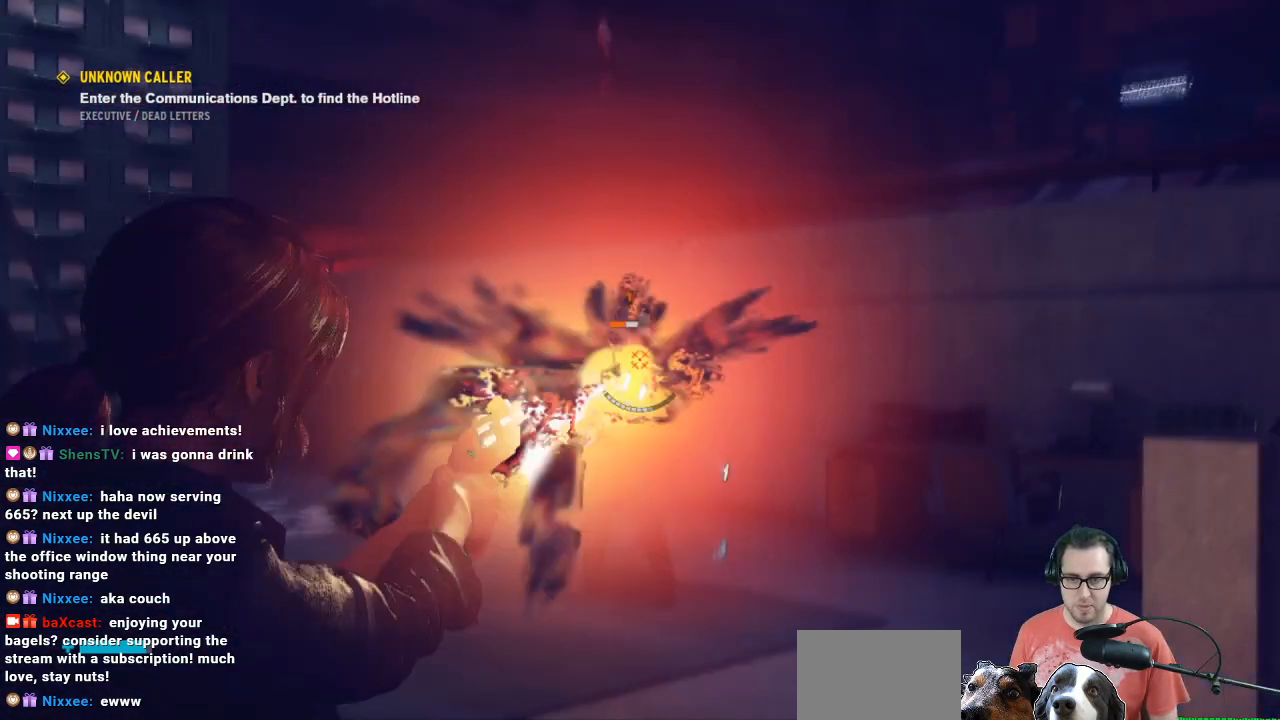
{"buttons": ["L2"], "left_stick": "up", "right_stick": "center", "events": [[33, "R2", "up"], [33, "left_stick", "down-left"], [167, "R2", "down"], [233, "R2", "up"], [233, "left_stick", "center"], [300, "R2", "down"], [300, "left_stick", "up"], [433, "R2", "up"]]}
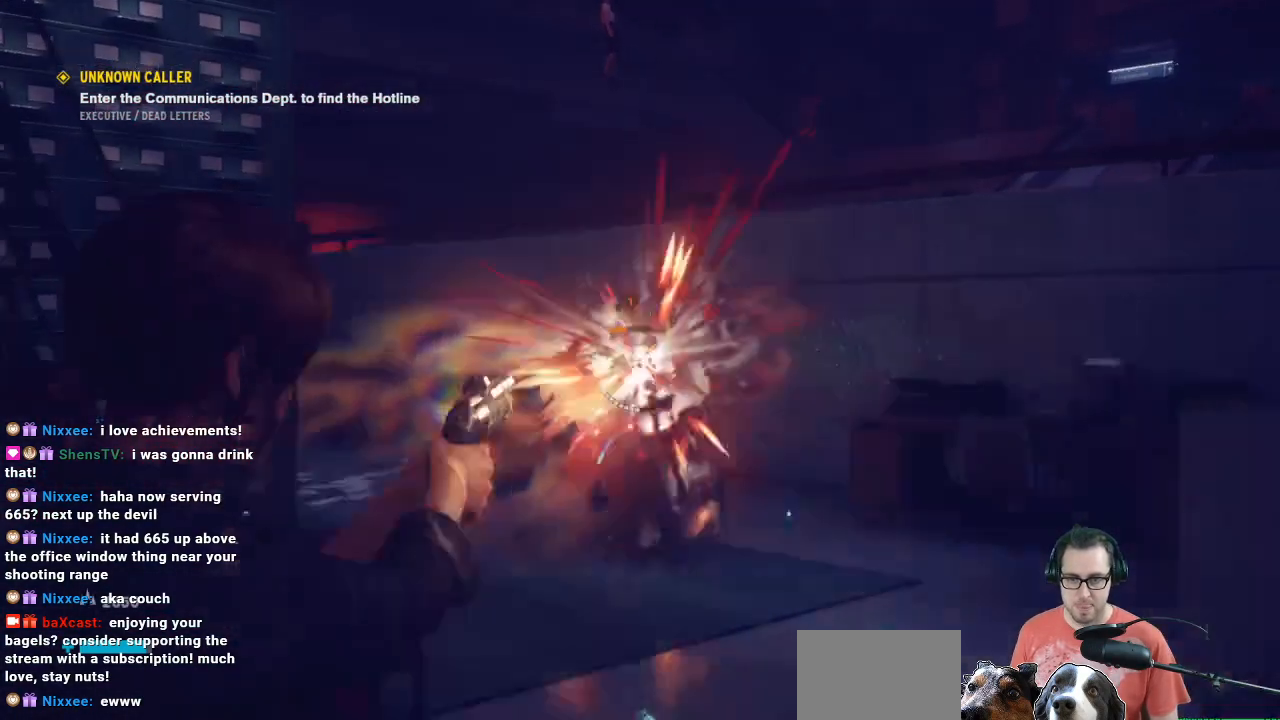
{"buttons": [], "left_stick": "up-right", "right_stick": "center", "events": [[33, "R2", "down"], [67, "left_stick", "up-right"], [333, "L2", "up"], [333, "R2", "up"]]}
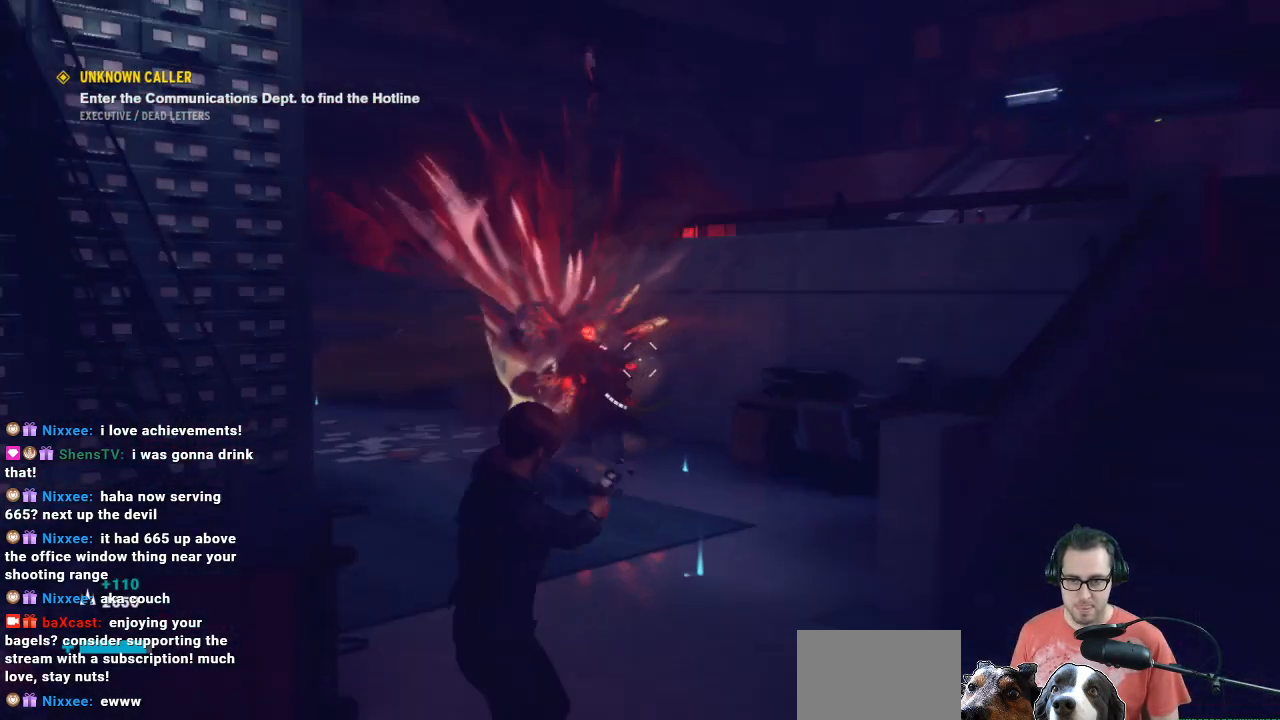
{"buttons": [], "left_stick": "up-right", "right_stick": "left", "events": [[133, "left_stick", "up-left"], [267, "left_stick", "up"], [367, "left_stick", "up-right"], [367, "right_stick", "left"]]}
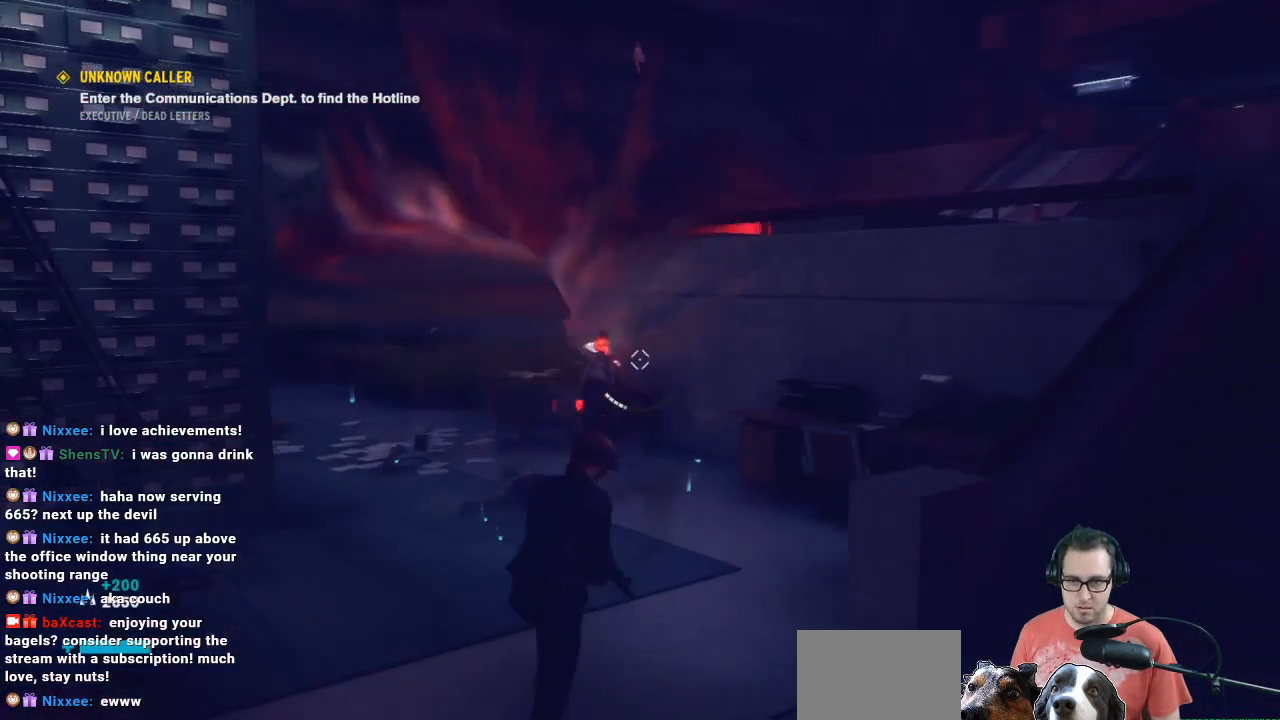
{"buttons": [], "left_stick": "right", "right_stick": "center", "events": [[400, "left_stick", "right"], [400, "right_stick", "center"]]}
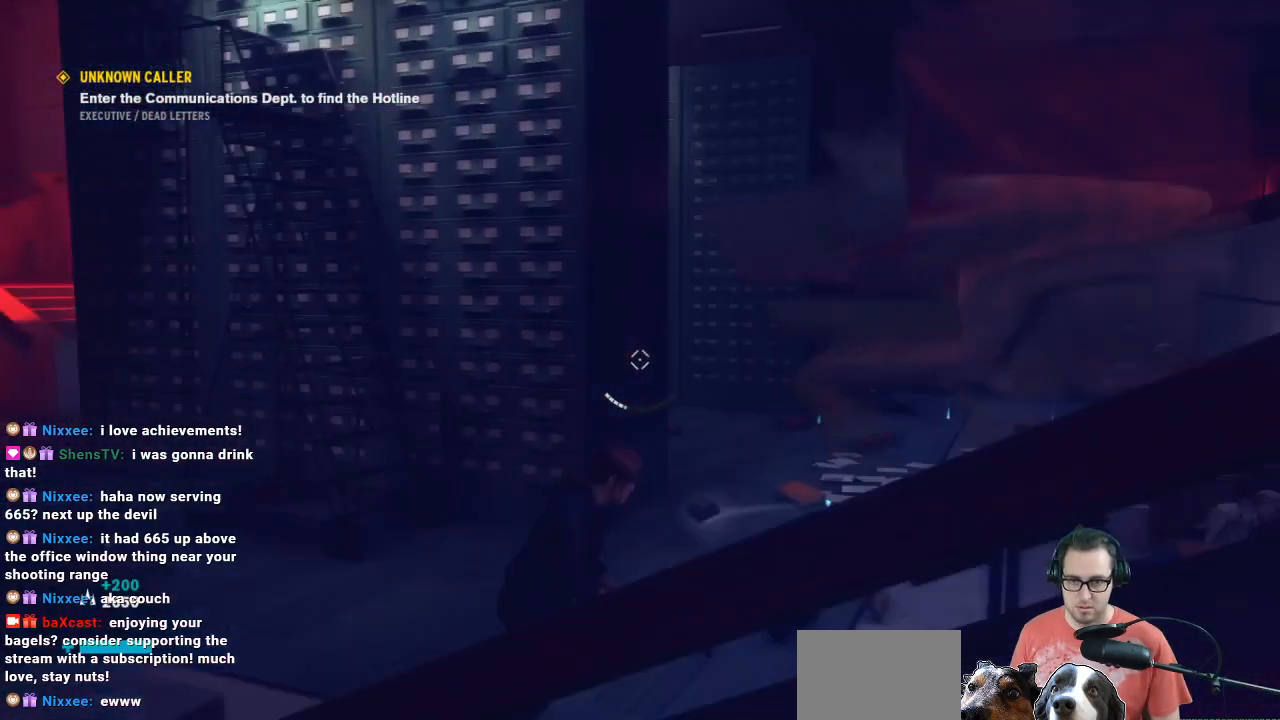
{"buttons": [], "left_stick": "up-right", "right_stick": "left", "events": [[167, "right_stick", "left"], [333, "left_stick", "up-right"], [367, "right_stick", "center"], [433, "right_stick", "left"]]}
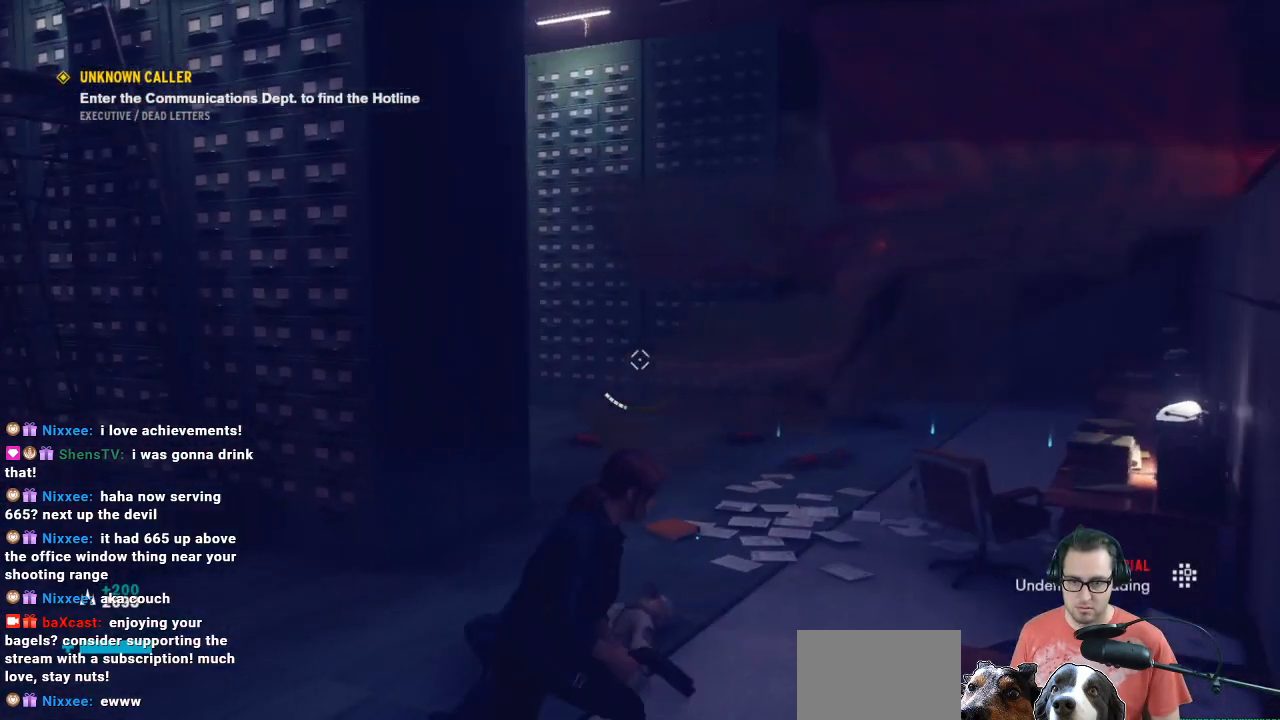
{"buttons": [], "left_stick": "up-right", "right_stick": "up-left", "events": [[167, "right_stick", "center"], [367, "right_stick", "left"], [500, "right_stick", "up-left"]]}
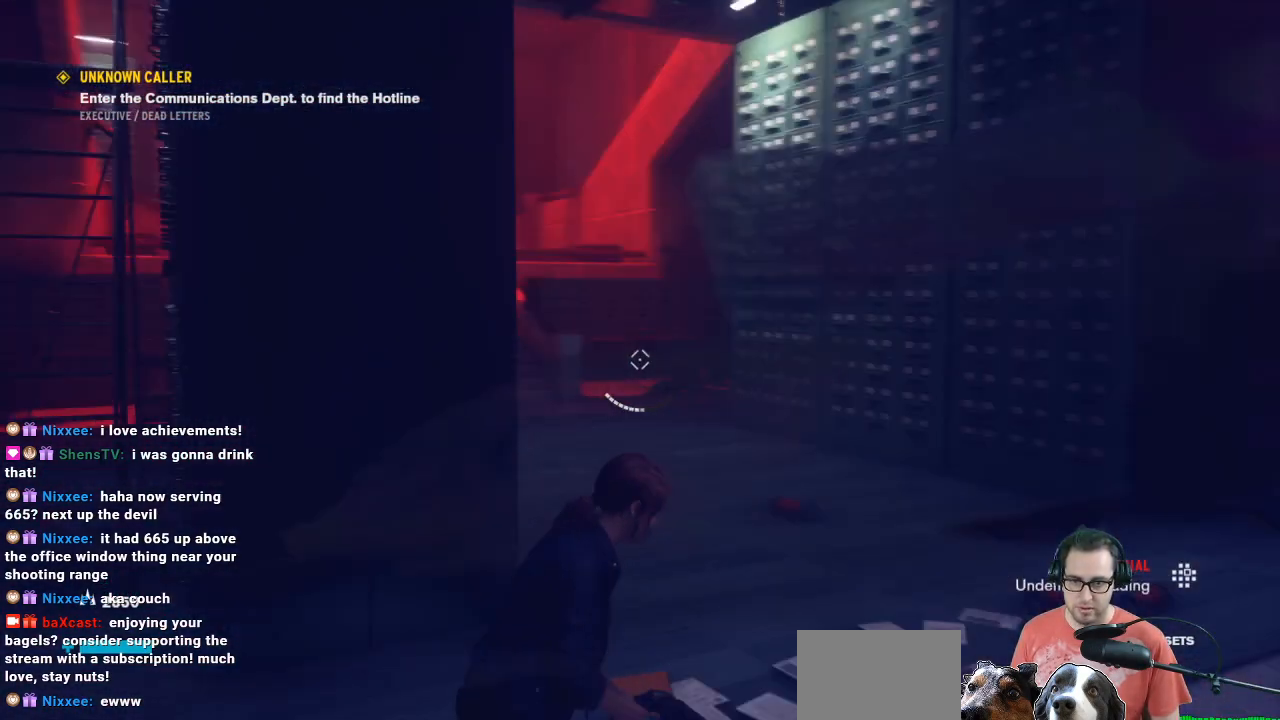
{"buttons": [], "left_stick": "up-right", "right_stick": "right", "events": [[167, "left_stick", "right"], [167, "right_stick", "center"], [333, "right_stick", "right"], [500, "left_stick", "up-right"]]}
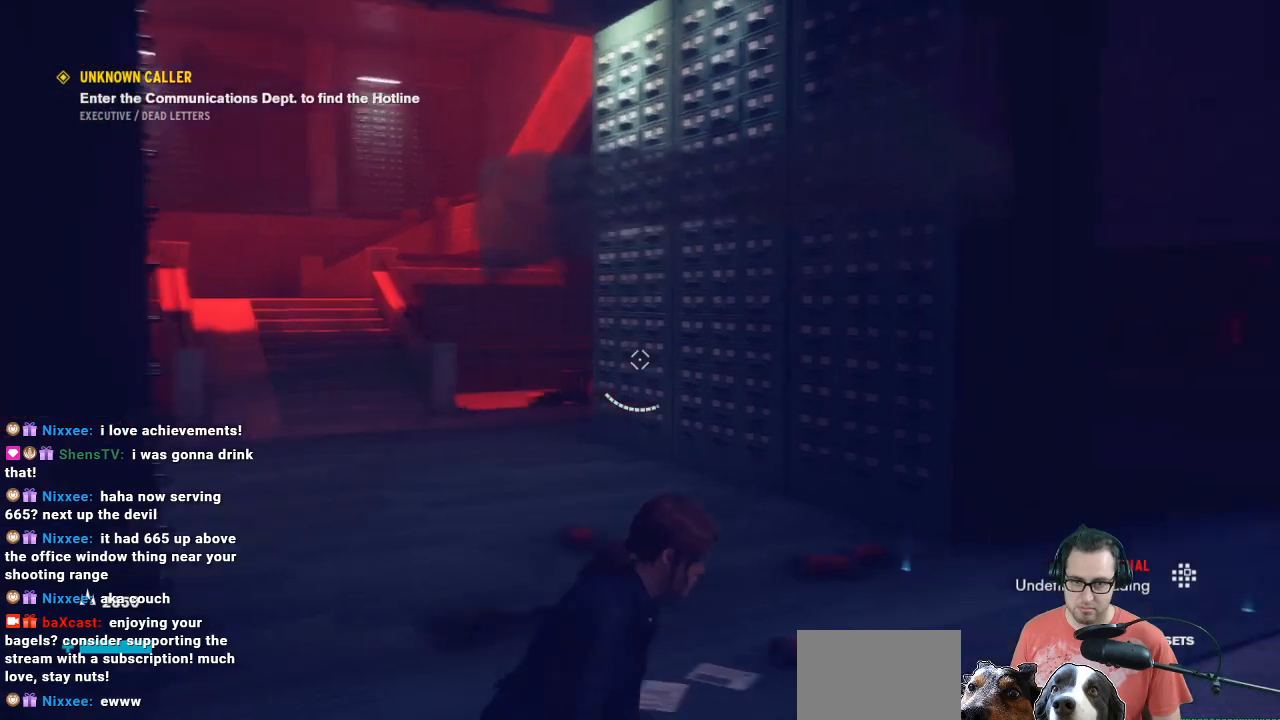
{"buttons": [], "left_stick": "up-right", "right_stick": "left", "events": [[167, "left_stick", "up"], [167, "right_stick", "center"], [467, "left_stick", "up-right"], [467, "right_stick", "left"]]}
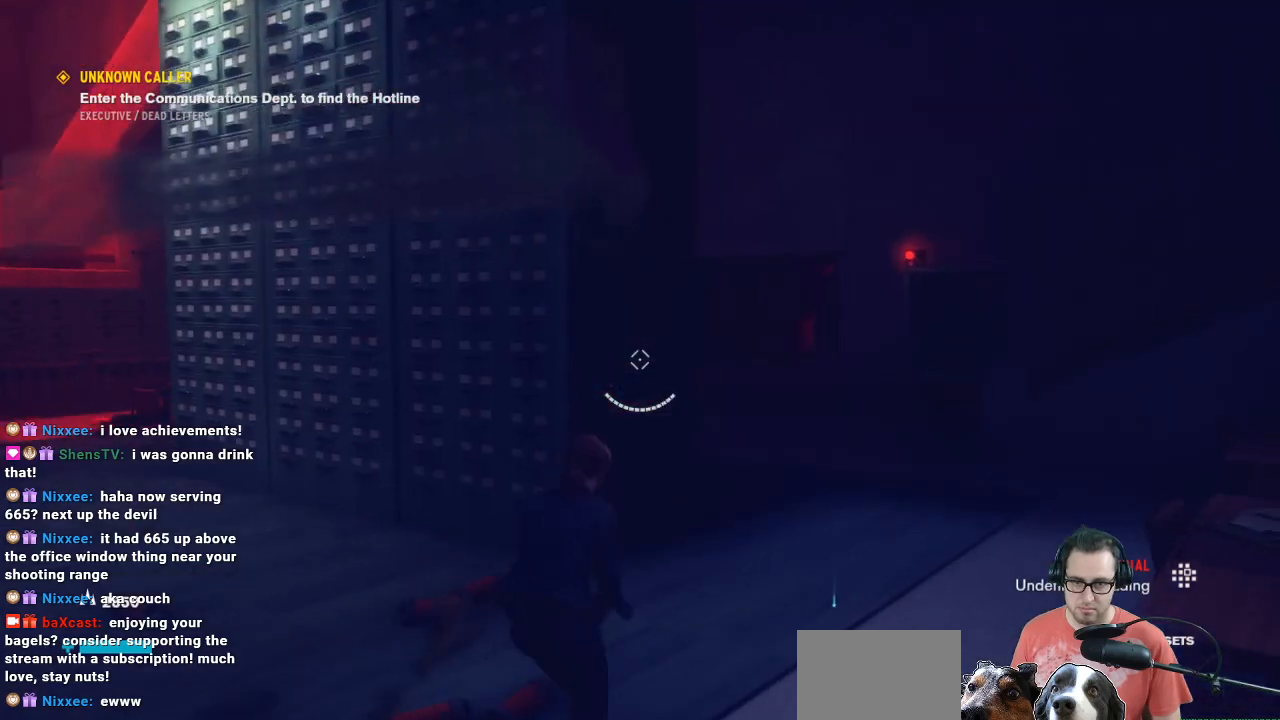
{"buttons": [], "left_stick": "right", "right_stick": "center", "events": [[233, "left_stick", "right"], [500, "right_stick", "center"]]}
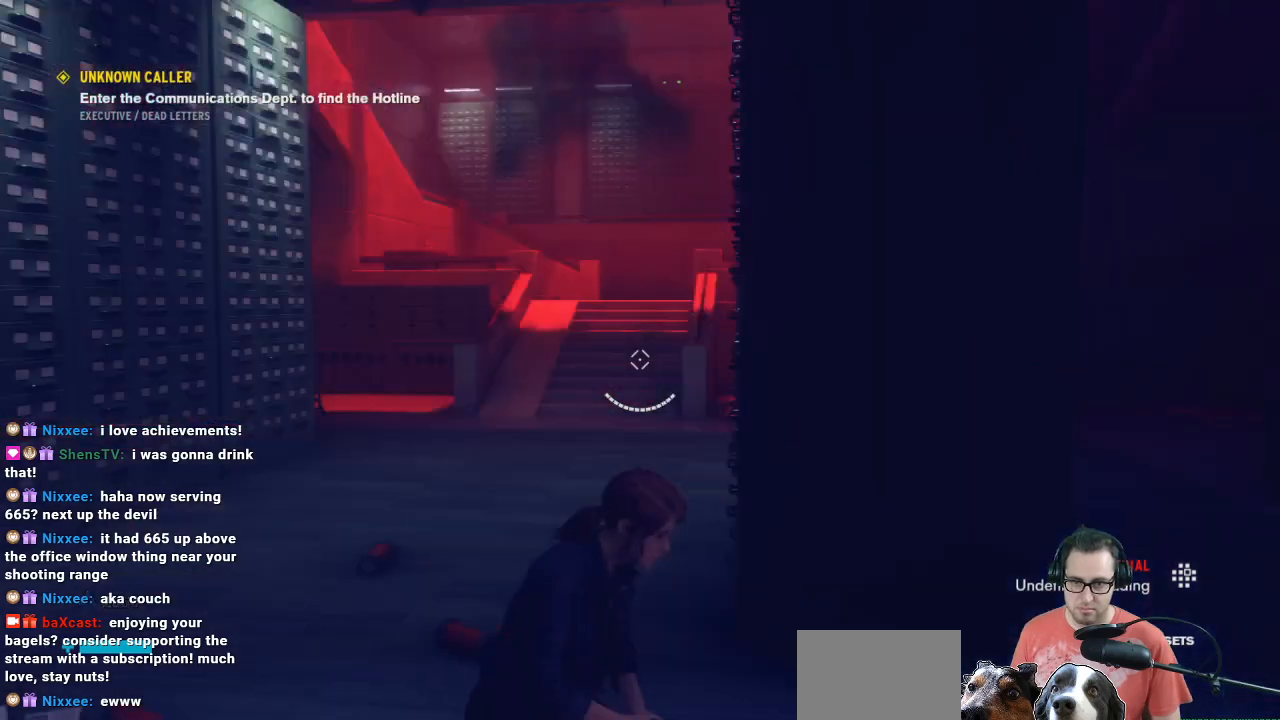
{"buttons": [], "left_stick": "up-right", "right_stick": "right", "events": [[300, "right_stick", "right"], [500, "left_stick", "up-right"]]}
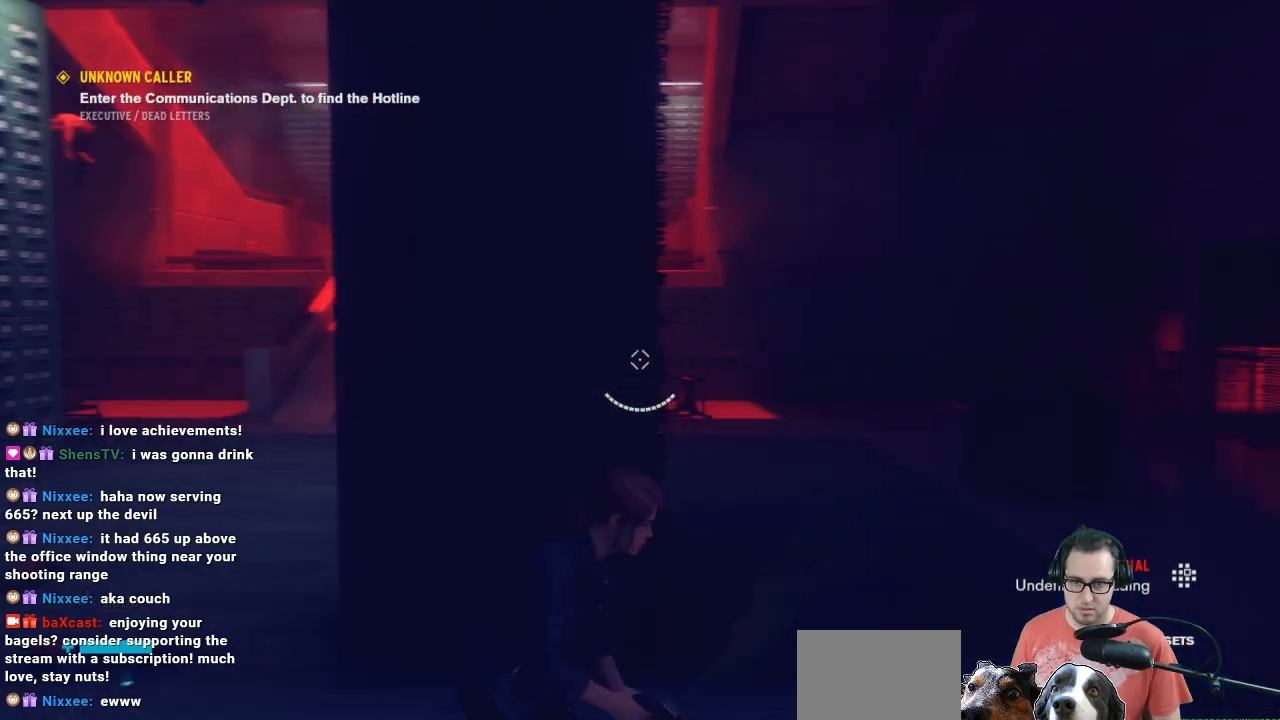
{"buttons": [], "left_stick": "up-right", "right_stick": "center", "events": [[67, "right_stick", "center"]]}
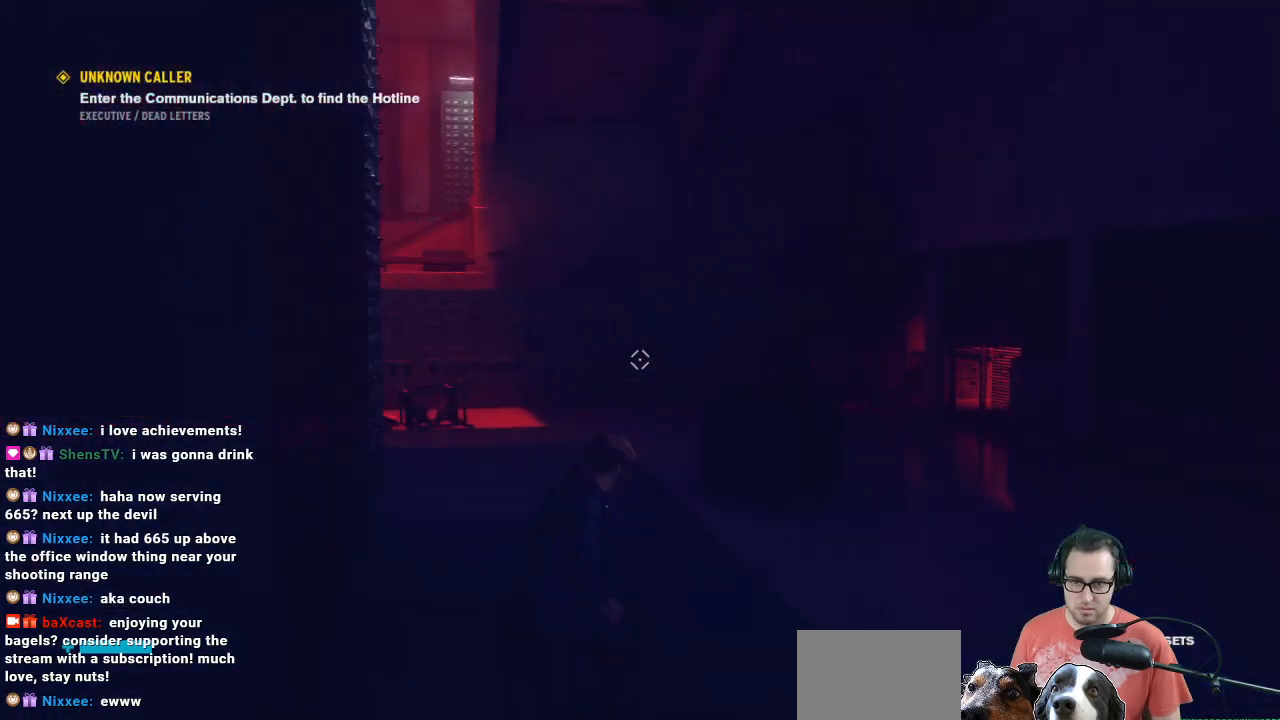
{"buttons": [], "left_stick": "down-left", "right_stick": "left", "events": [[67, "right_stick", "left"], [133, "left_stick", "down"], [267, "left_stick", "down-left"]]}
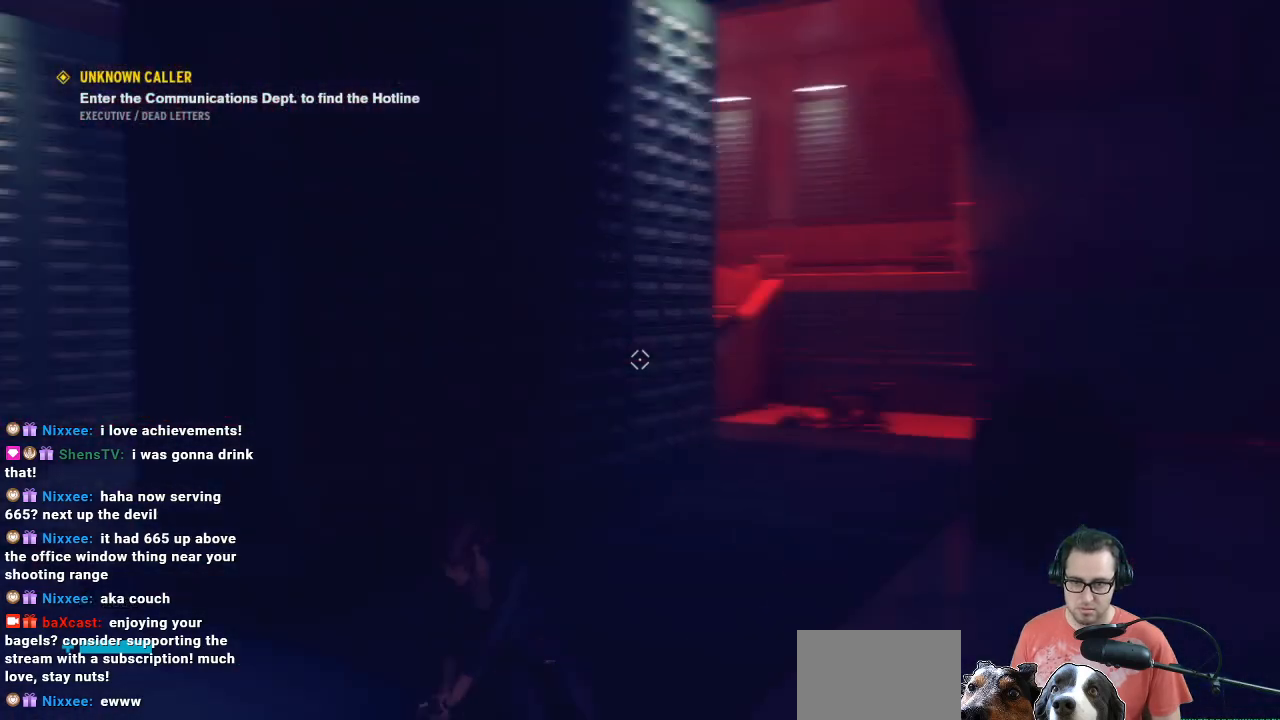
{"buttons": [], "left_stick": "center", "right_stick": "center", "events": [[200, "left_stick", "up-left"], [267, "left_stick", "center"], [267, "right_stick", "center"]]}
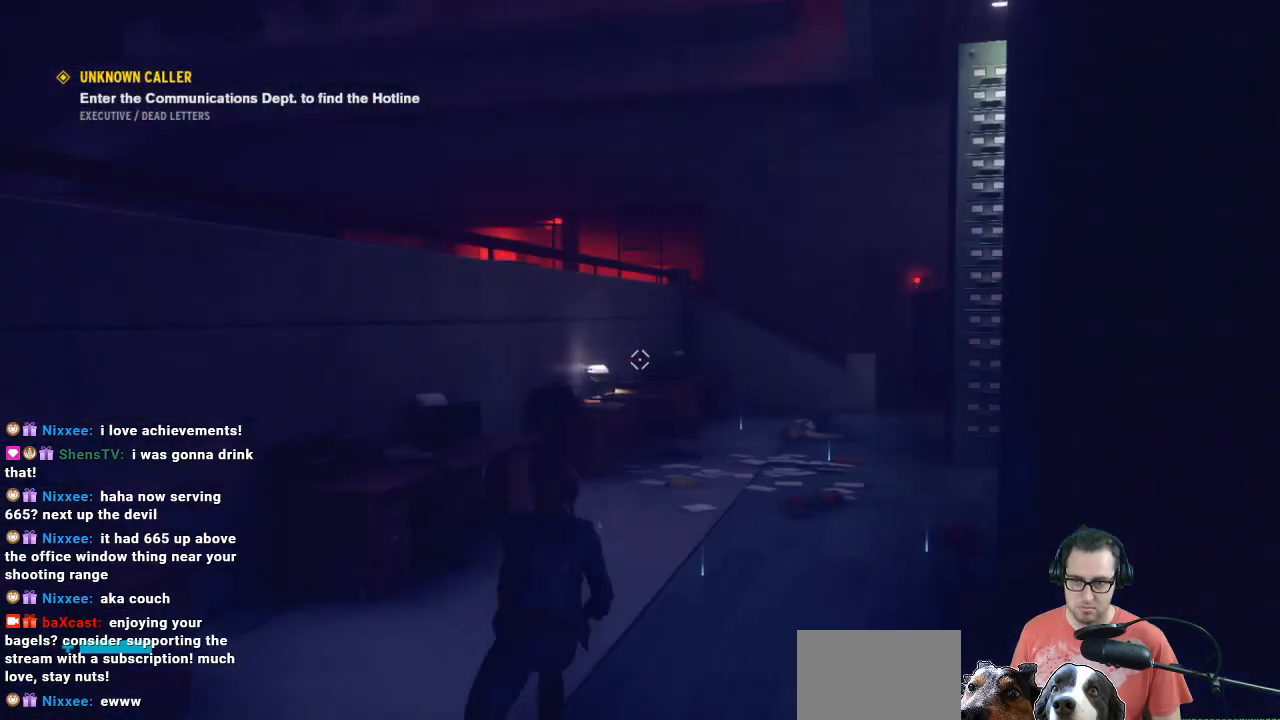
{"buttons": [], "left_stick": "up", "right_stick": "right", "events": [[200, "left_stick", "up"], [200, "right_stick", "right"]]}
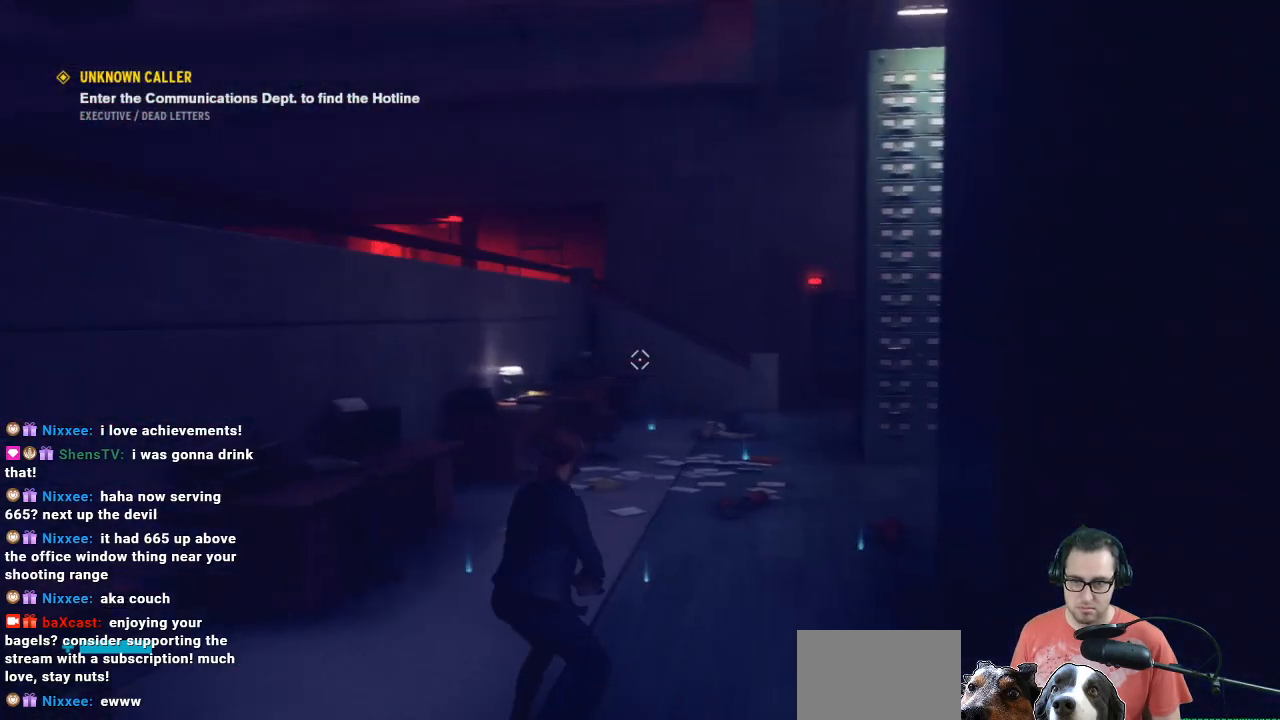
{"buttons": [], "left_stick": "center", "right_stick": "center", "events": [[200, "right_stick", "center"], [233, "left_stick", "up-right"], [367, "left_stick", "center"]]}
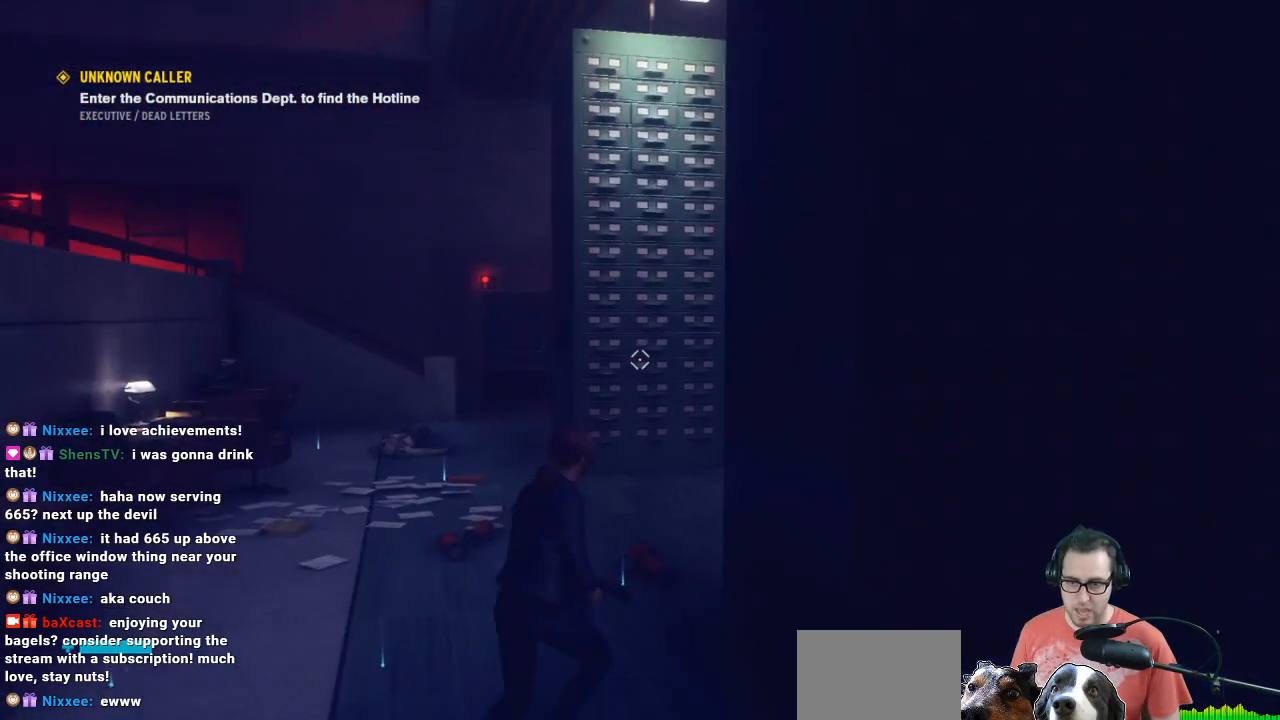
{"buttons": [], "left_stick": "right", "right_stick": "right", "events": [[200, "left_stick", "right"], [367, "right_stick", "down-right"], [500, "right_stick", "right"]]}
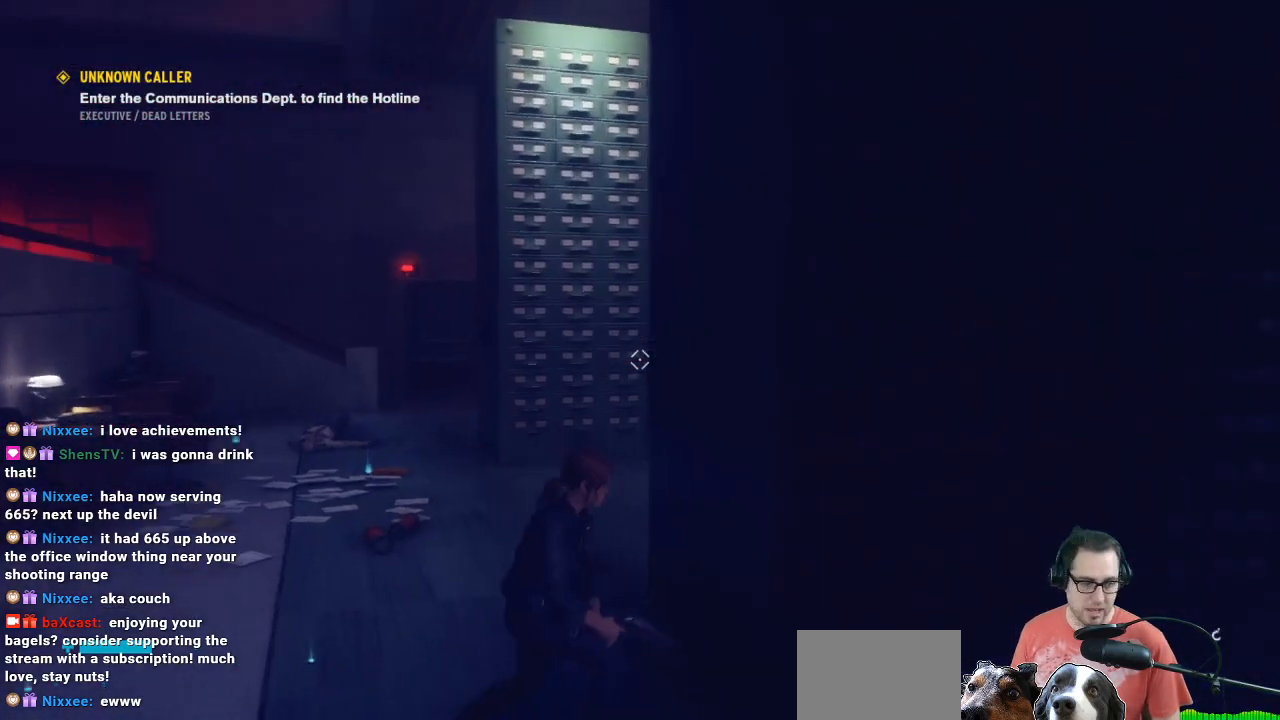
{"buttons": [], "left_stick": "up-right", "right_stick": "center", "events": [[200, "left_stick", "up-right"], [200, "right_stick", "center"]]}
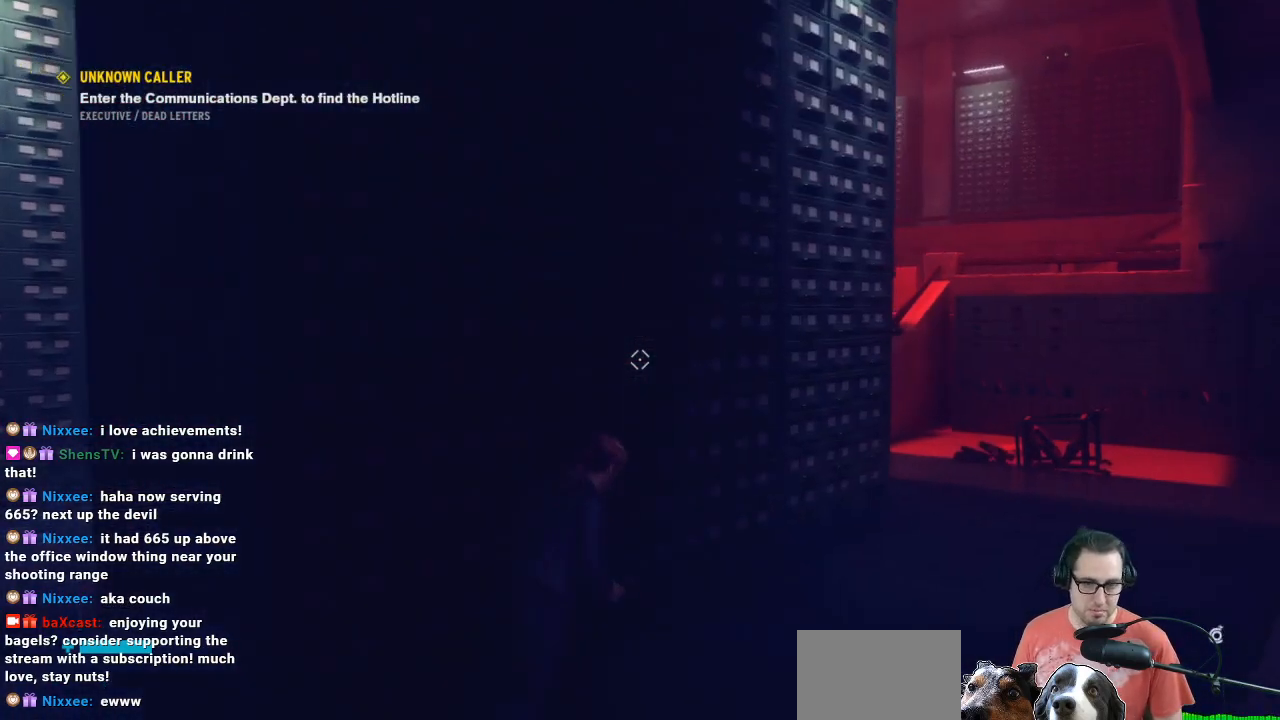
{"buttons": ["L3"], "left_stick": "up", "right_stick": "center", "events": [[67, "right_stick", "right"], [467, "L3", "down"], [467, "left_stick", "up"], [467, "right_stick", "center"]]}
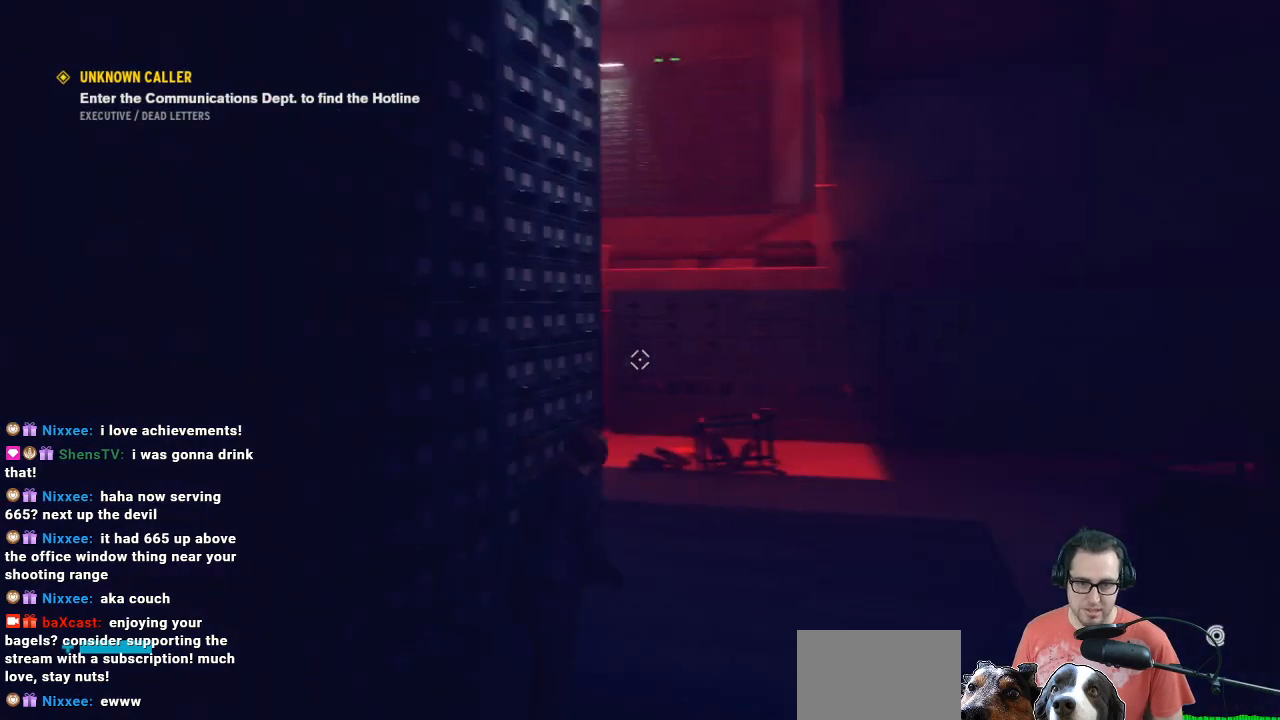
{"buttons": [], "left_stick": "up-right", "right_stick": "left", "events": [[100, "L3", "up"], [233, "right_stick", "left"], [367, "left_stick", "up-right"]]}
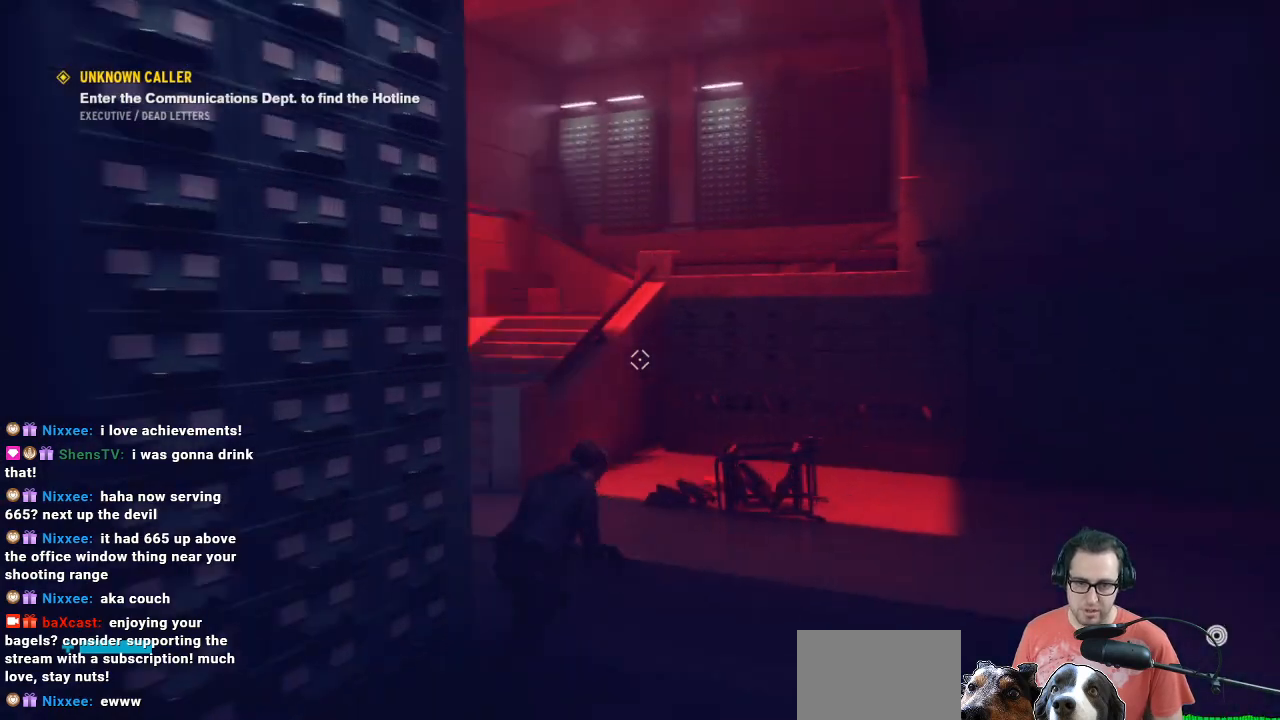
{"buttons": [], "left_stick": "up", "right_stick": "center", "events": [[100, "left_stick", "center"], [200, "left_stick", "up-left"], [200, "right_stick", "center"], [333, "left_stick", "up"]]}
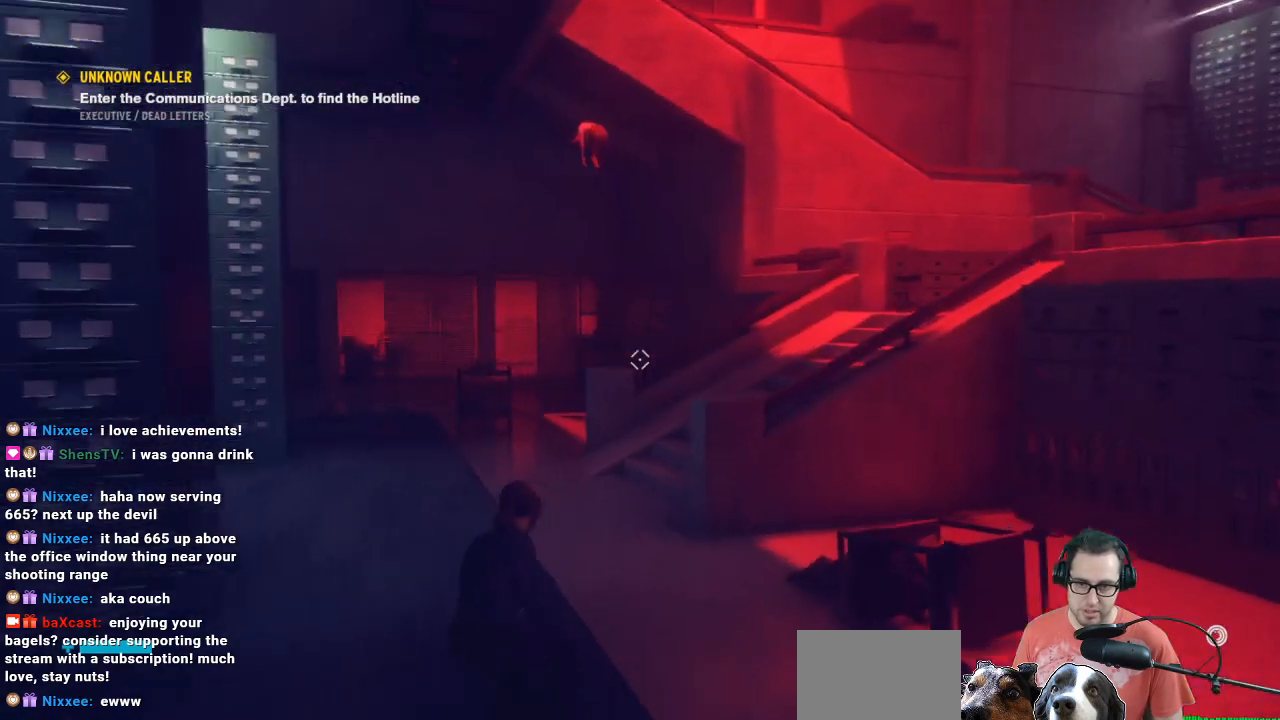
{"buttons": [], "left_stick": "up", "right_stick": "up", "events": [[233, "right_stick", "up"]]}
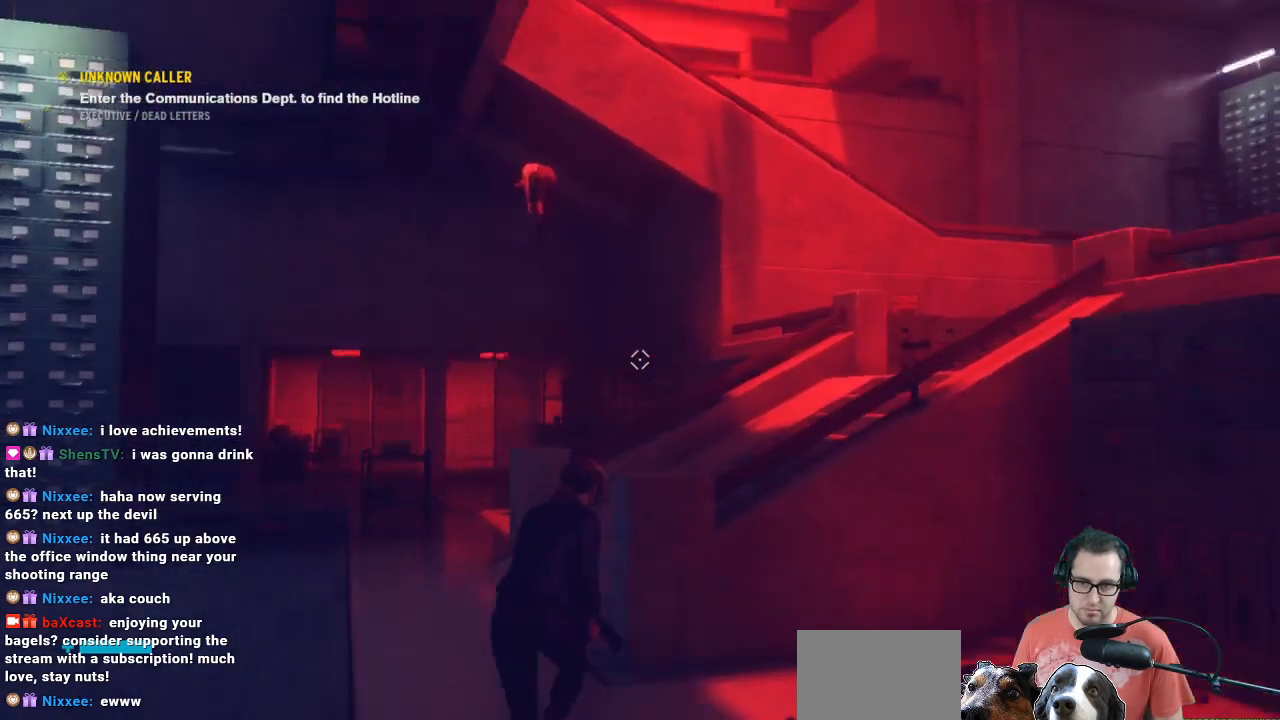
{"buttons": [], "left_stick": "up", "right_stick": "up", "events": []}